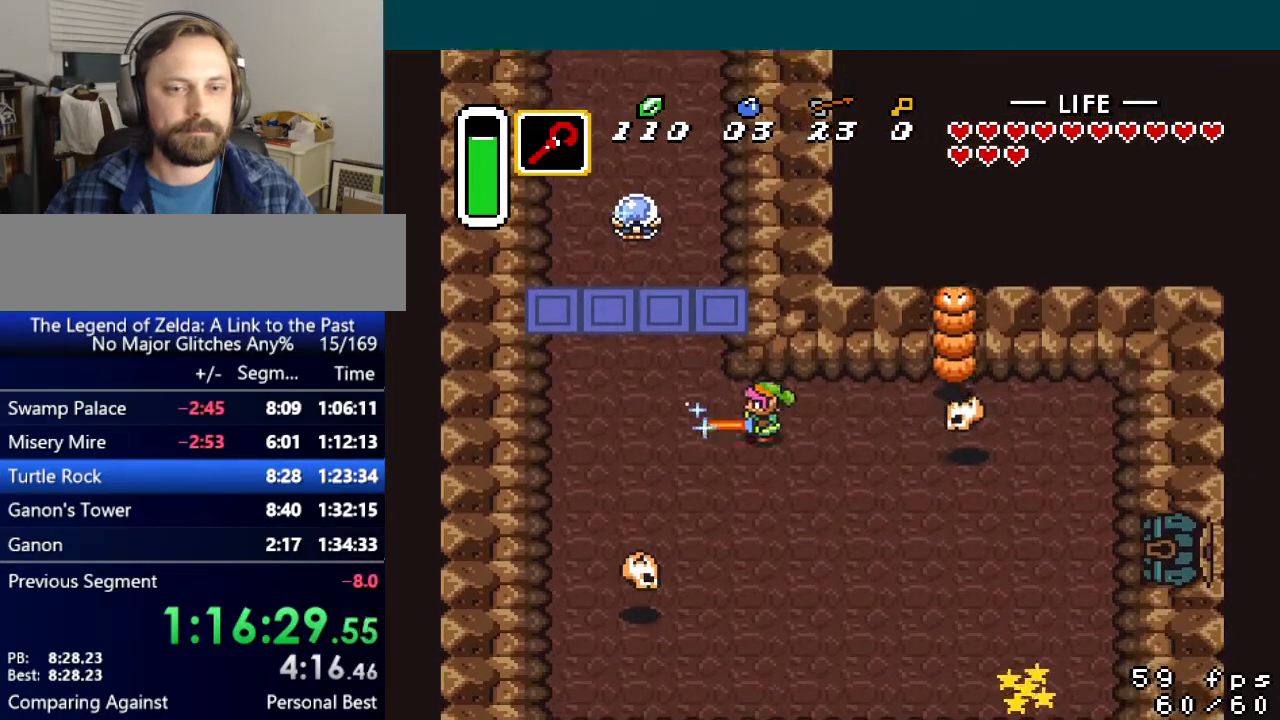
Gameplay with a controller (Nintendo layout); each line is a JSON object with the inputs held at the frame after it. "events" lists button and stick changes between this image and that frame as [ms after this image, input, new state], when the widget could be followed in between. Not read: L3 R3.
{"buttons": ["B", "DPAD_DOWN", "DPAD_RIGHT"], "events": [[434, "DPAD_DOWN", "up"], [484, "DPAD_DOWN", "down"]]}
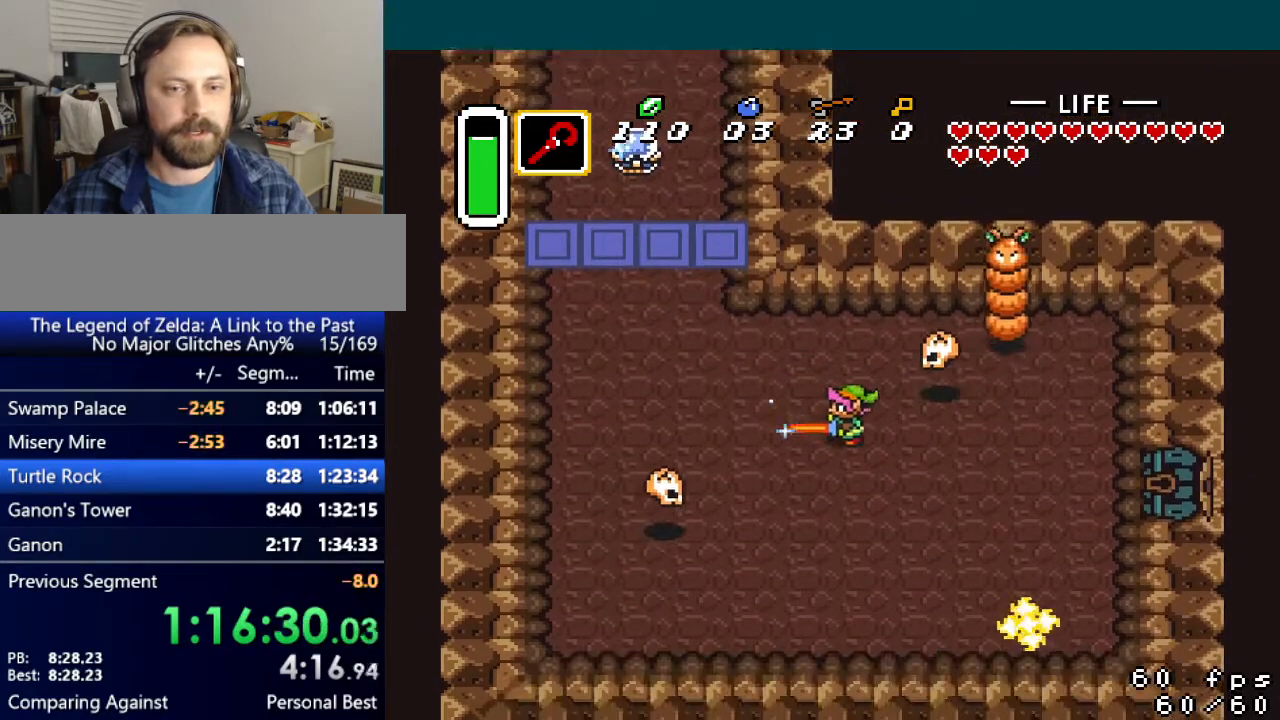
{"buttons": ["B", "DPAD_RIGHT"], "events": [[33, "DPAD_RIGHT", "up"], [67, "DPAD_RIGHT", "down"], [117, "DPAD_DOWN", "up"]]}
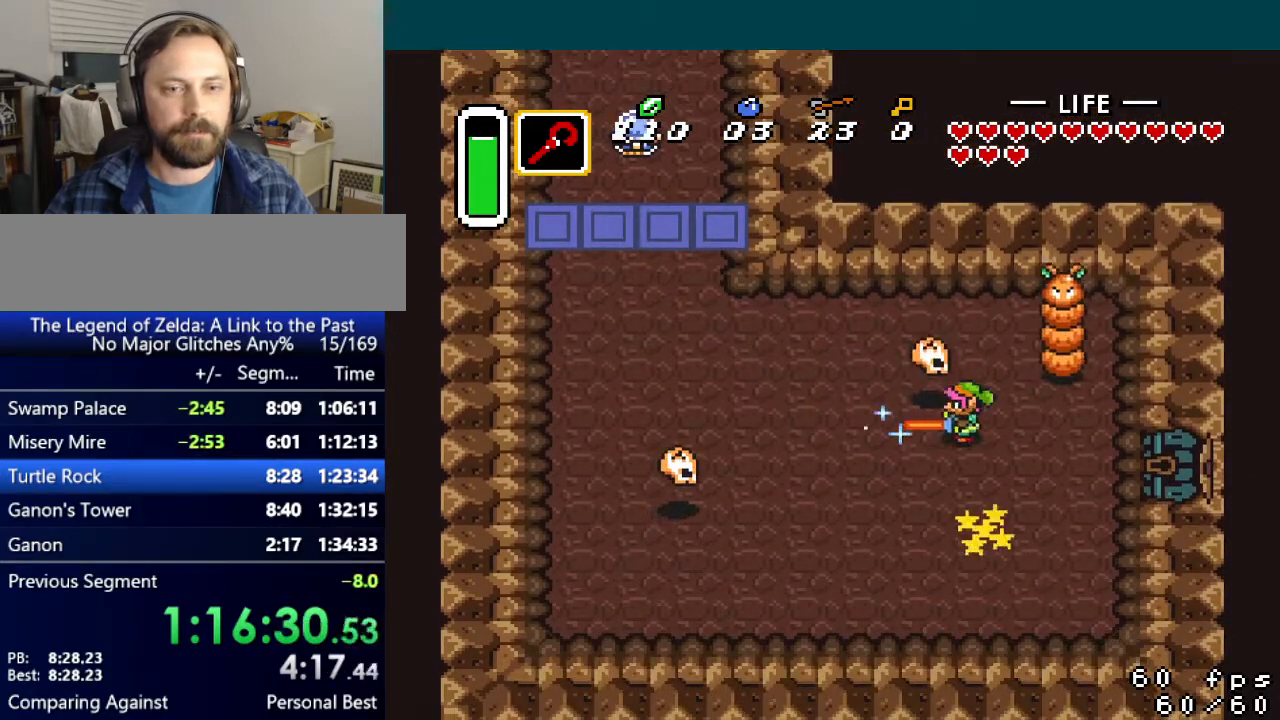
{"buttons": [], "events": [[84, "DPAD_UP", "down"], [267, "DPAD_UP", "up"], [351, "B", "up"], [401, "DPAD_RIGHT", "up"]]}
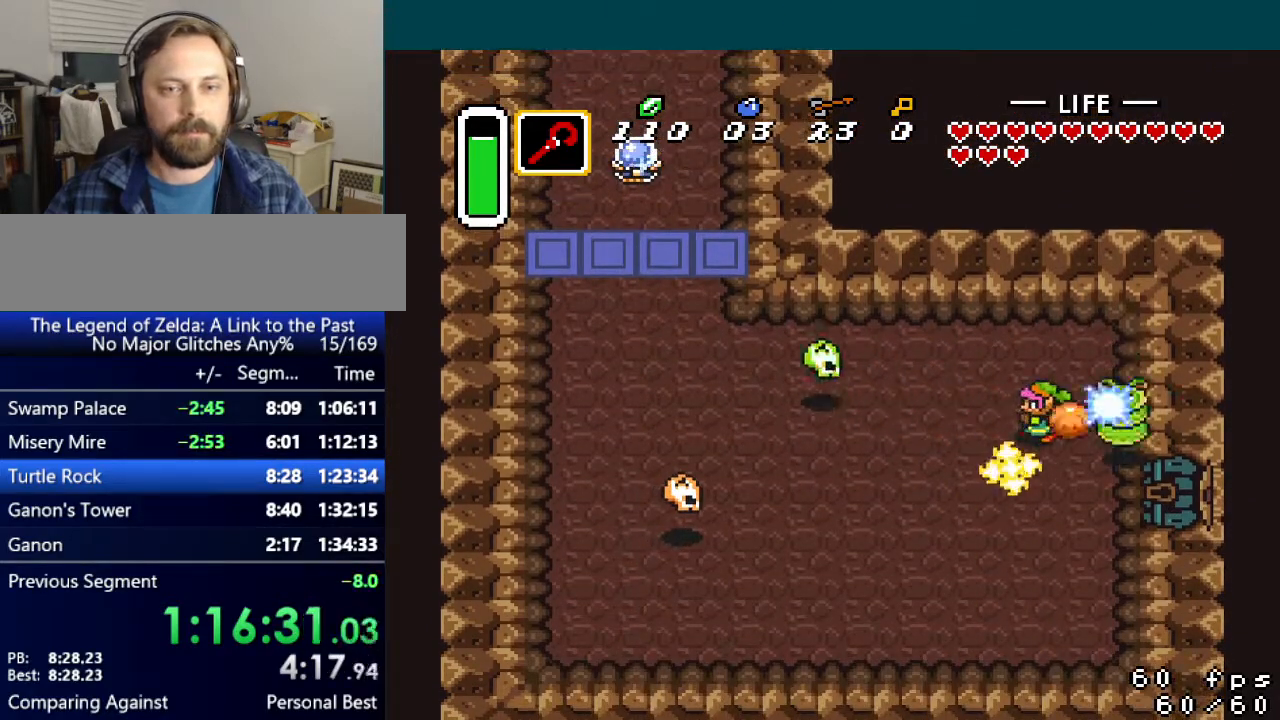
{"buttons": [], "events": []}
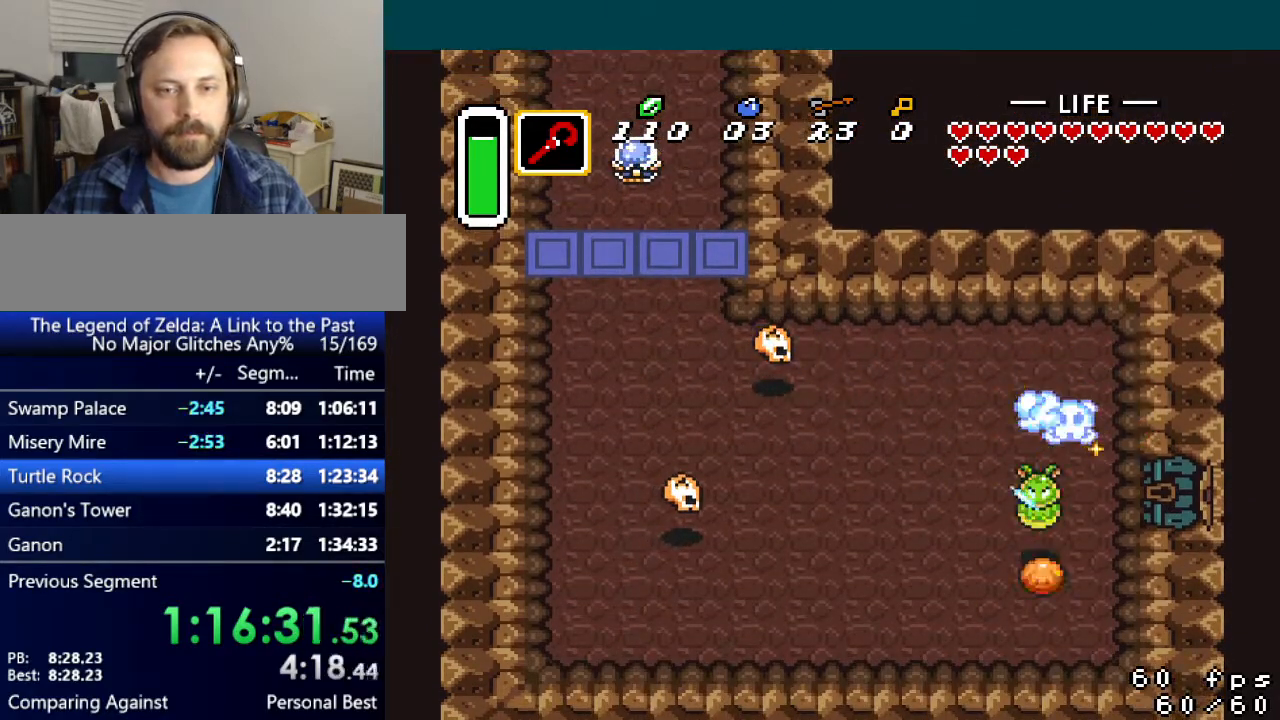
{"buttons": [], "events": []}
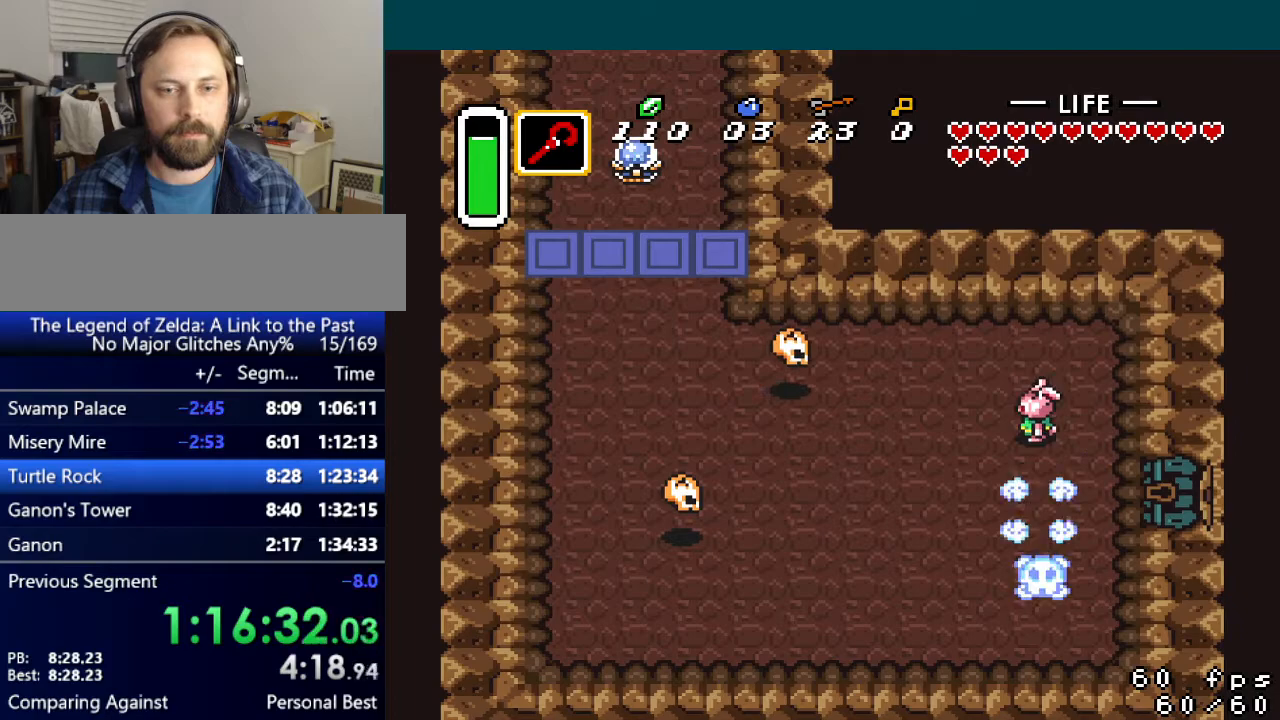
{"buttons": ["DPAD_DOWN"], "events": [[217, "DPAD_DOWN", "down"]]}
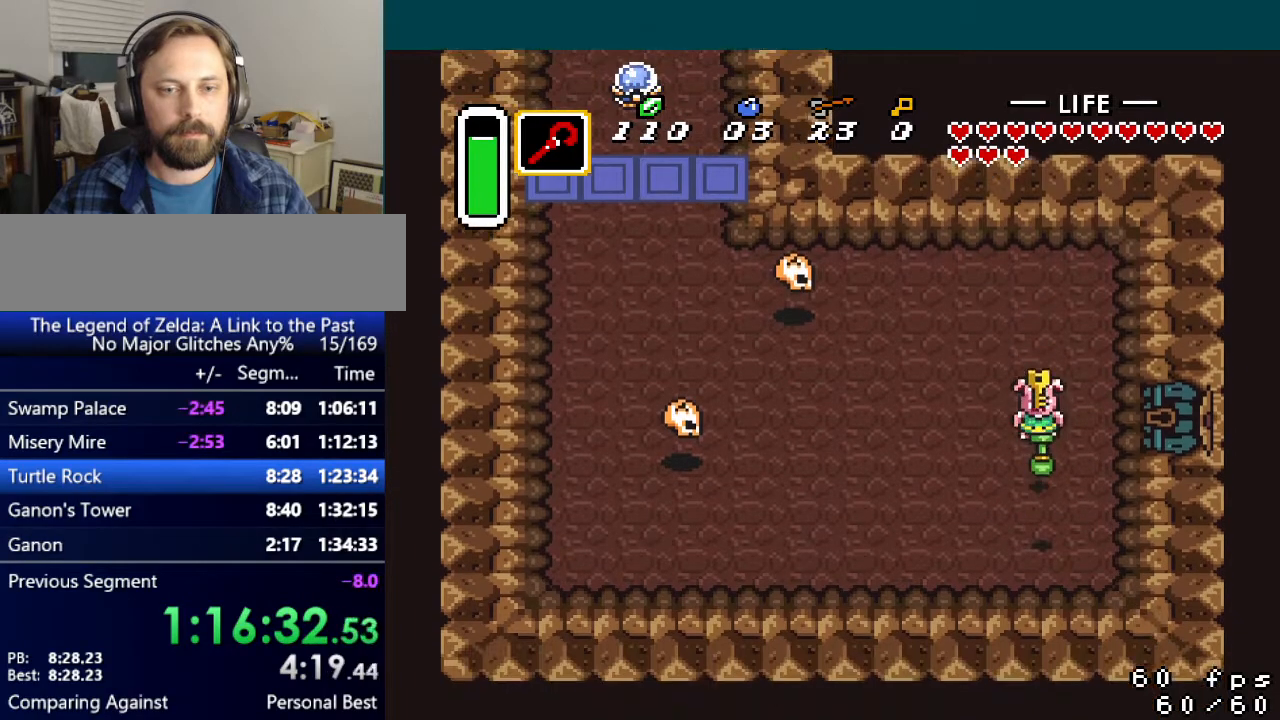
{"buttons": ["DPAD_UP"], "events": [[217, "DPAD_DOWN", "up"], [284, "DPAD_UP", "down"]]}
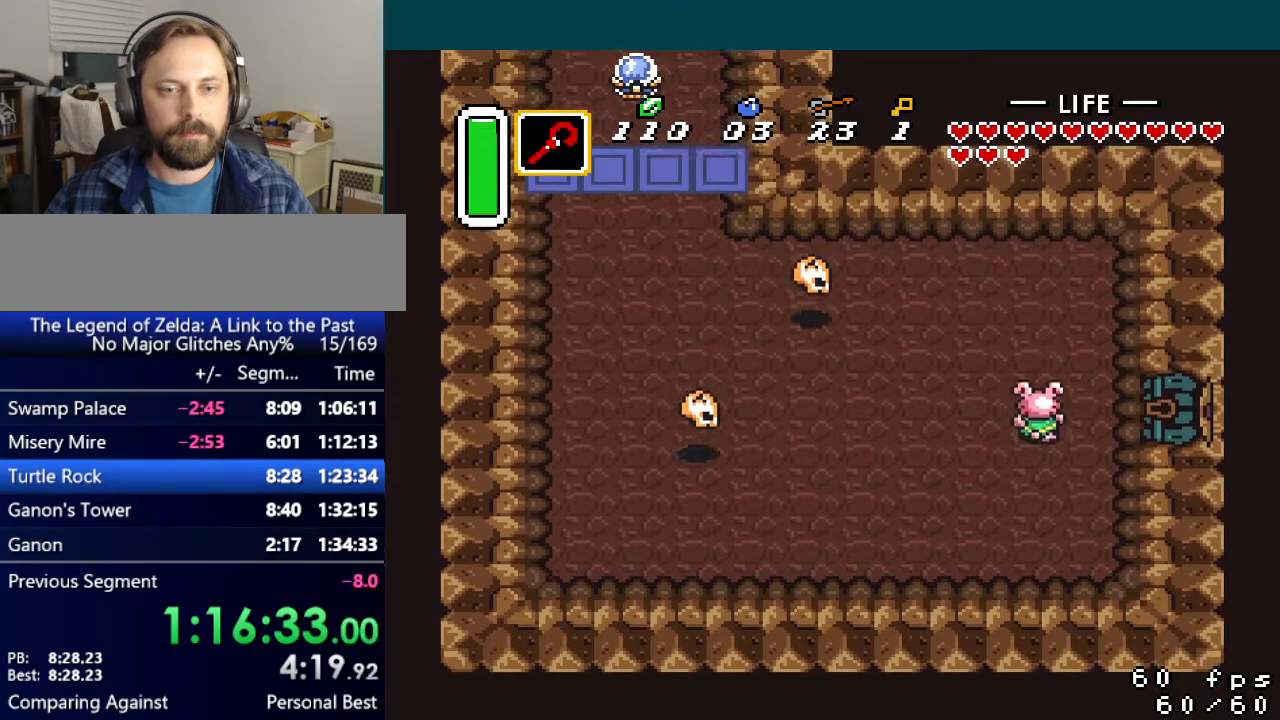
{"buttons": ["DPAD_UP"], "events": [[34, "DPAD_RIGHT", "down"], [50, "DPAD_UP", "up"], [367, "DPAD_RIGHT", "up"], [367, "DPAD_UP", "down"]]}
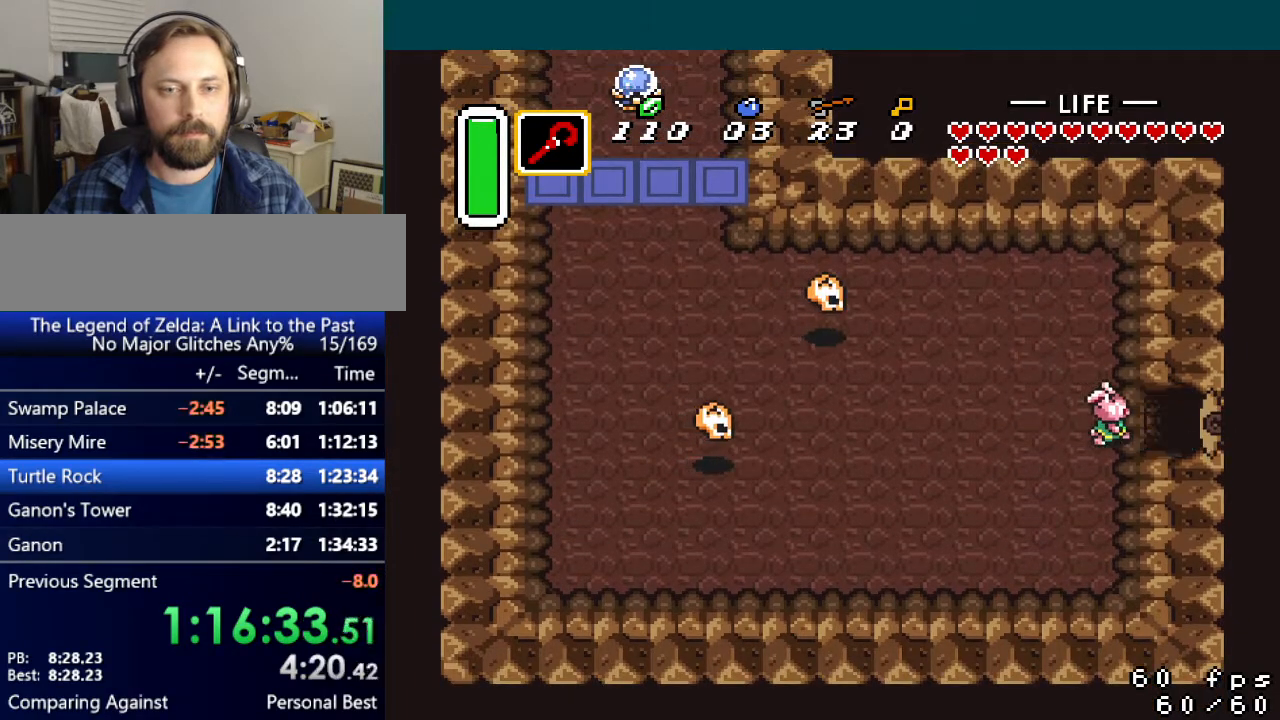
{"buttons": [], "events": [[367, "DPAD_UP", "up"]]}
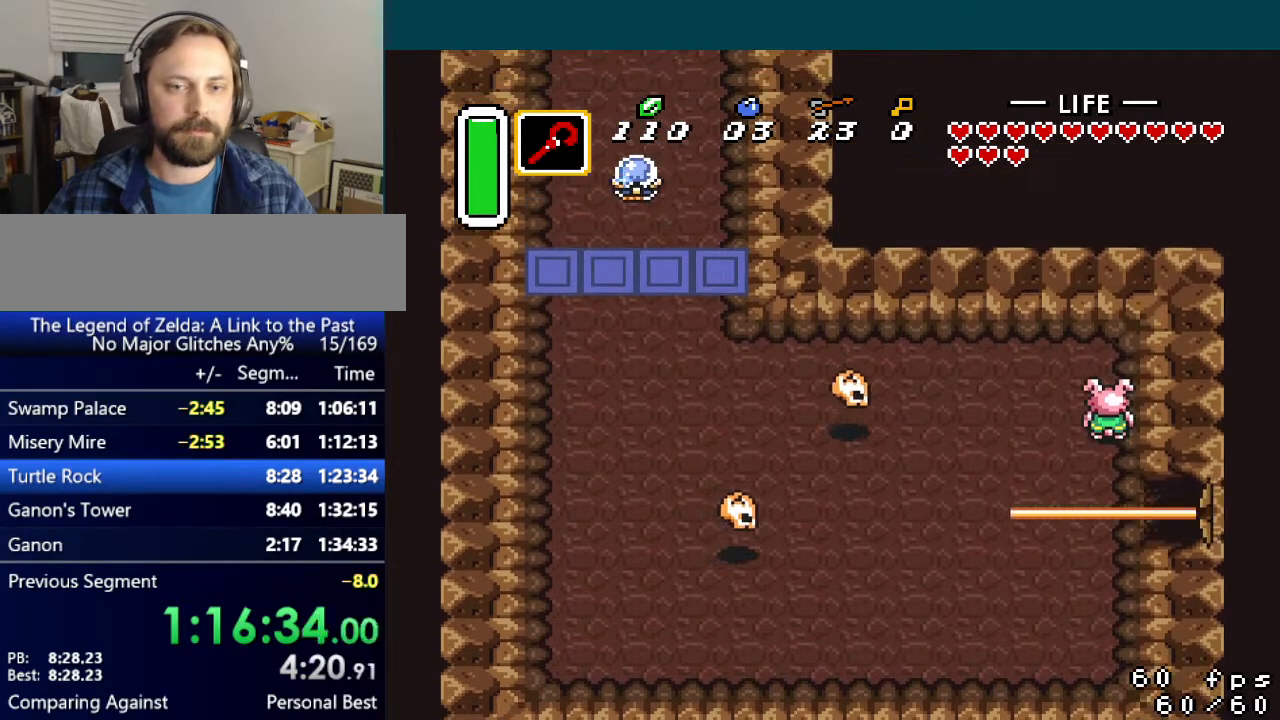
{"buttons": ["DPAD_DOWN", "DPAD_RIGHT"], "events": [[217, "DPAD_DOWN", "down"], [501, "DPAD_RIGHT", "down"]]}
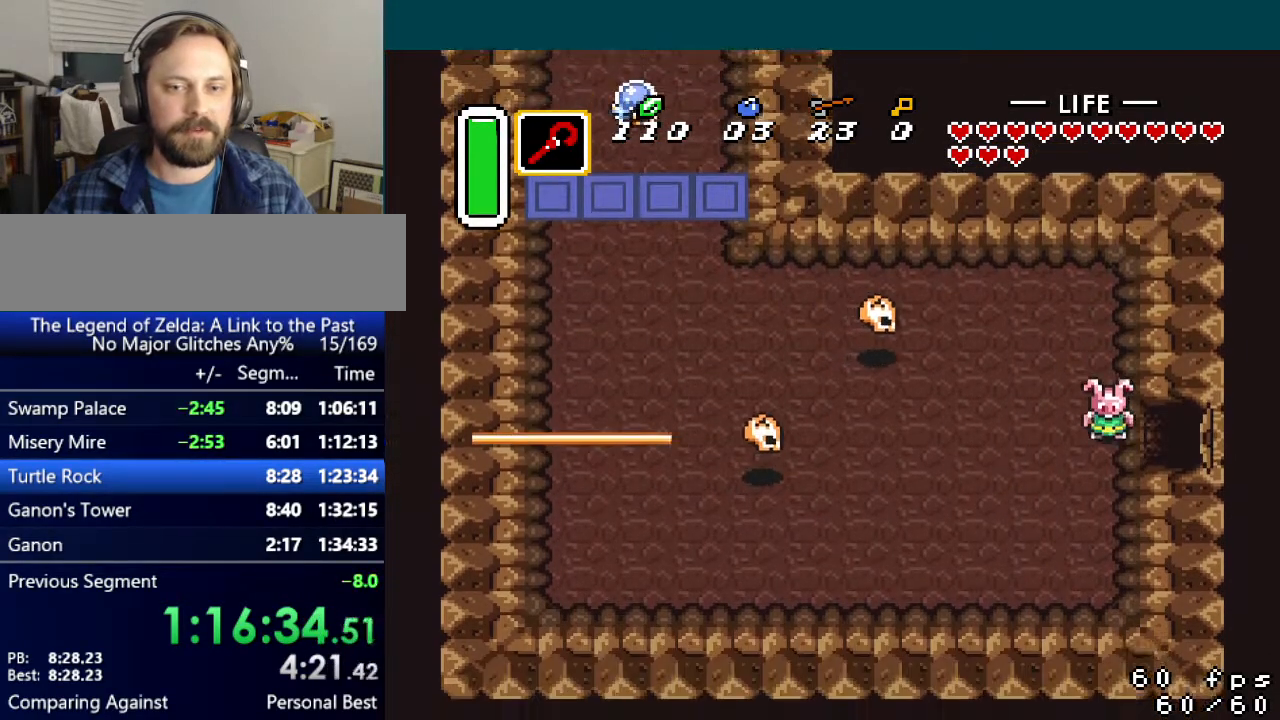
{"buttons": ["DPAD_RIGHT"], "events": [[33, "DPAD_DOWN", "up"]]}
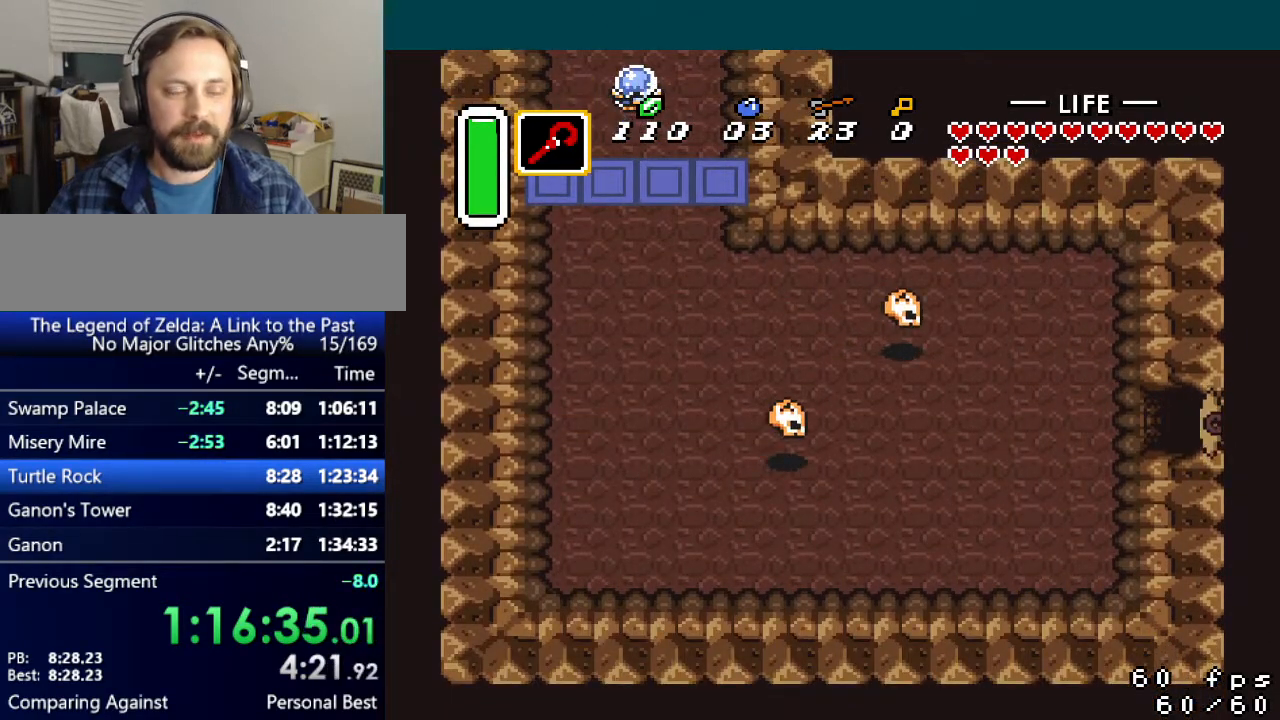
{"buttons": ["DPAD_RIGHT"], "events": []}
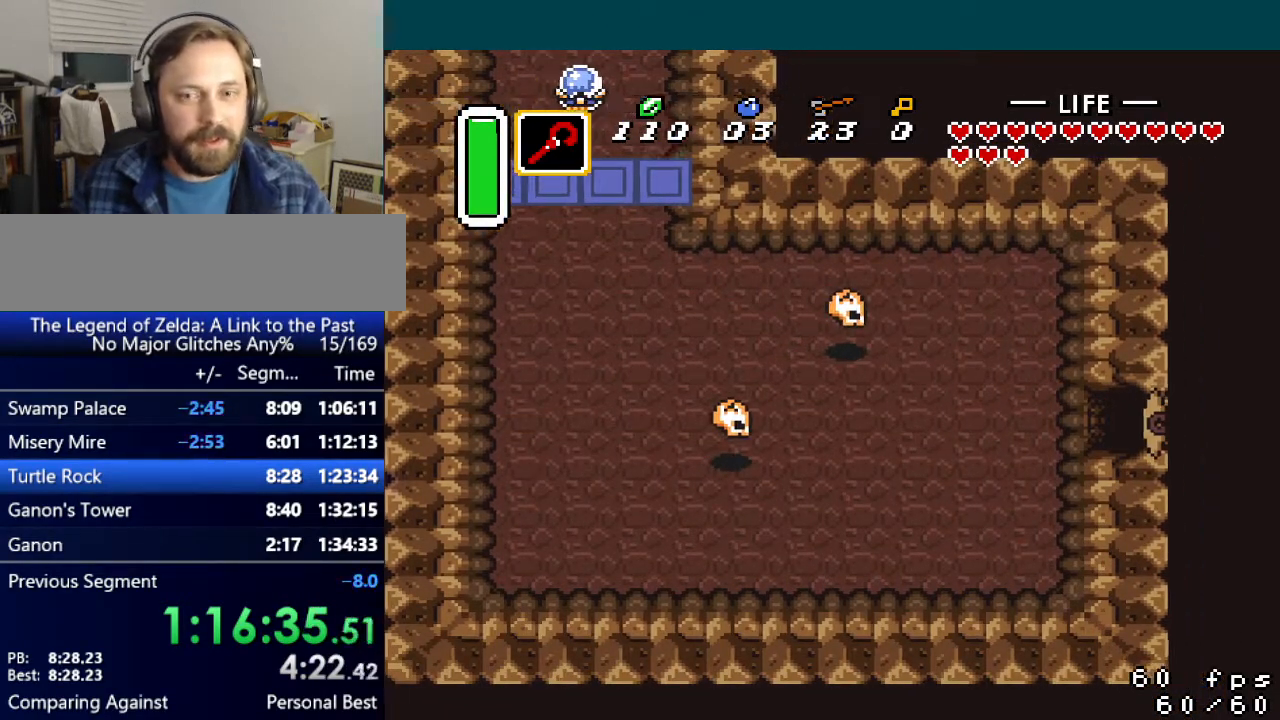
{"buttons": ["DPAD_RIGHT"], "events": []}
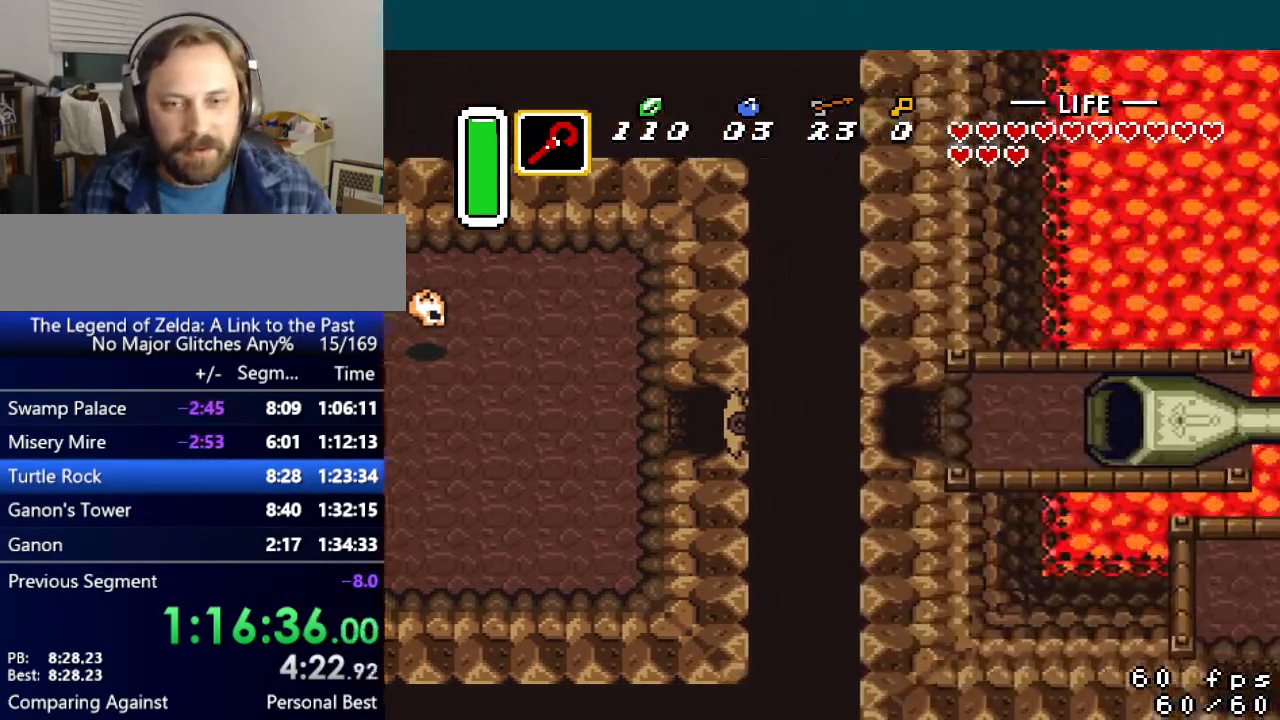
{"buttons": ["DPAD_RIGHT"], "events": []}
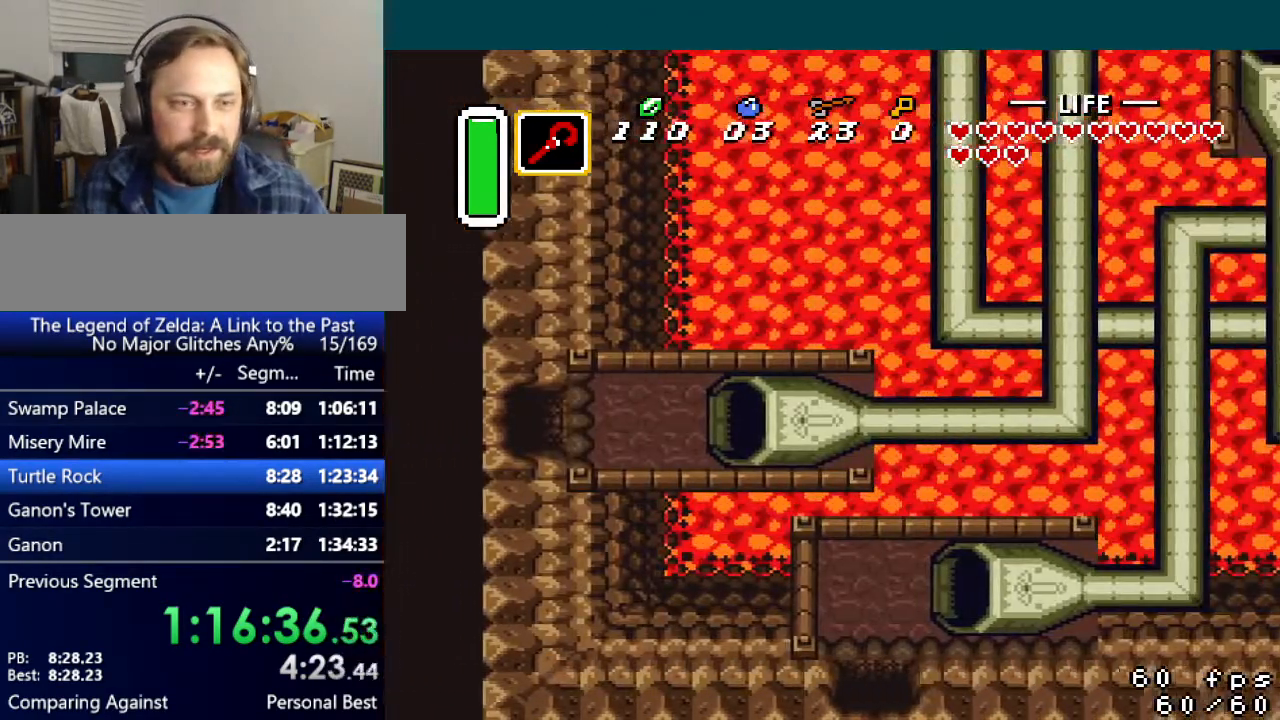
{"buttons": ["DPAD_RIGHT"], "events": []}
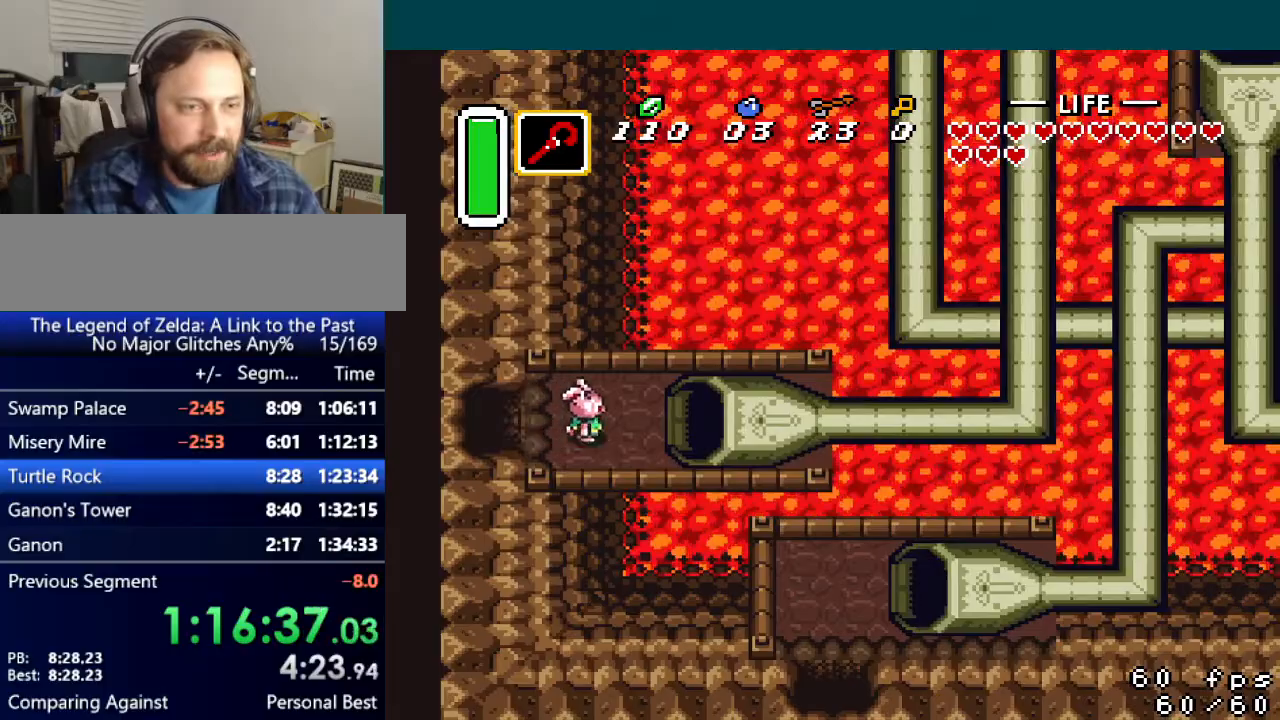
{"buttons": ["DPAD_RIGHT"], "events": []}
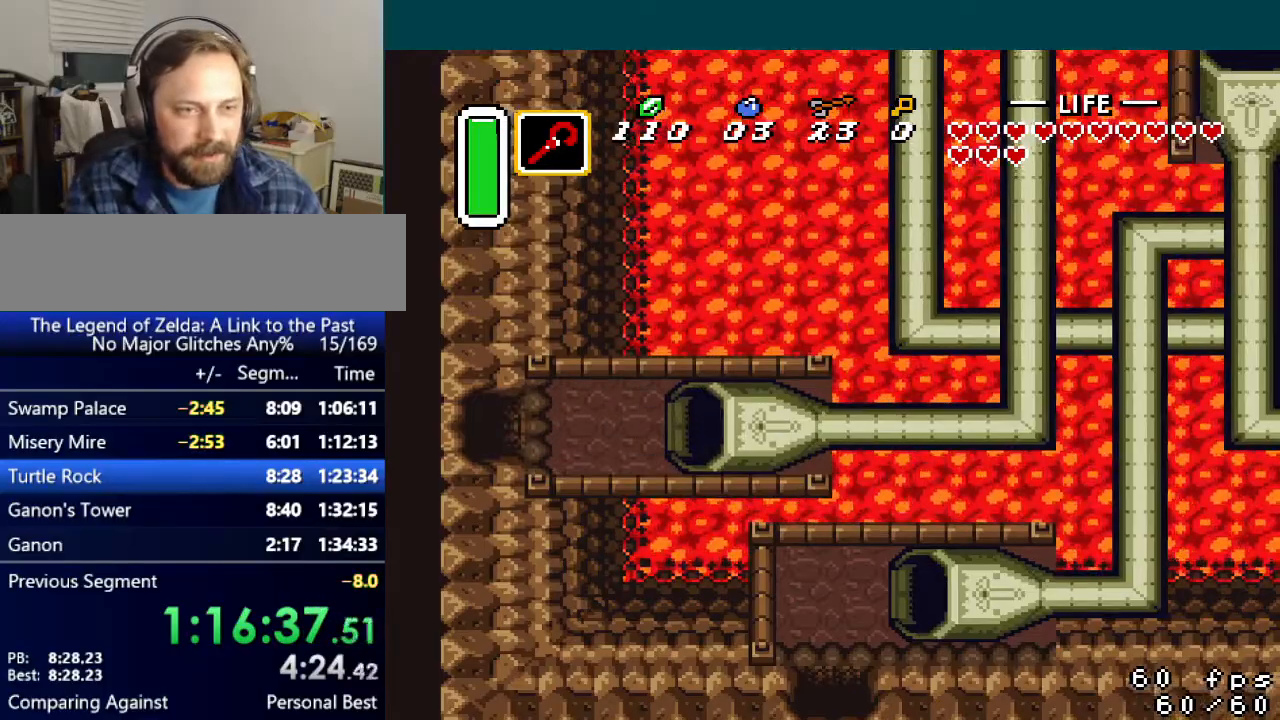
{"buttons": [], "events": [[250, "DPAD_RIGHT", "up"]]}
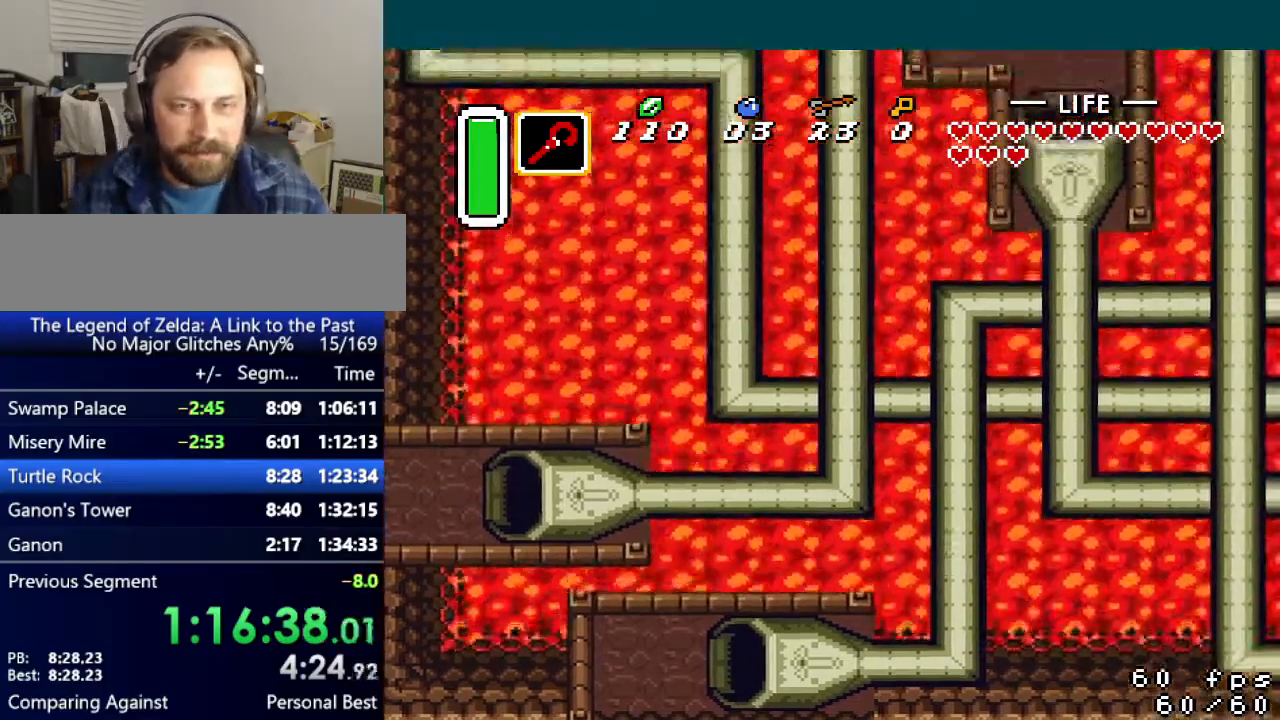
{"buttons": ["DPAD_LEFT"], "events": [[267, "DPAD_LEFT", "down"]]}
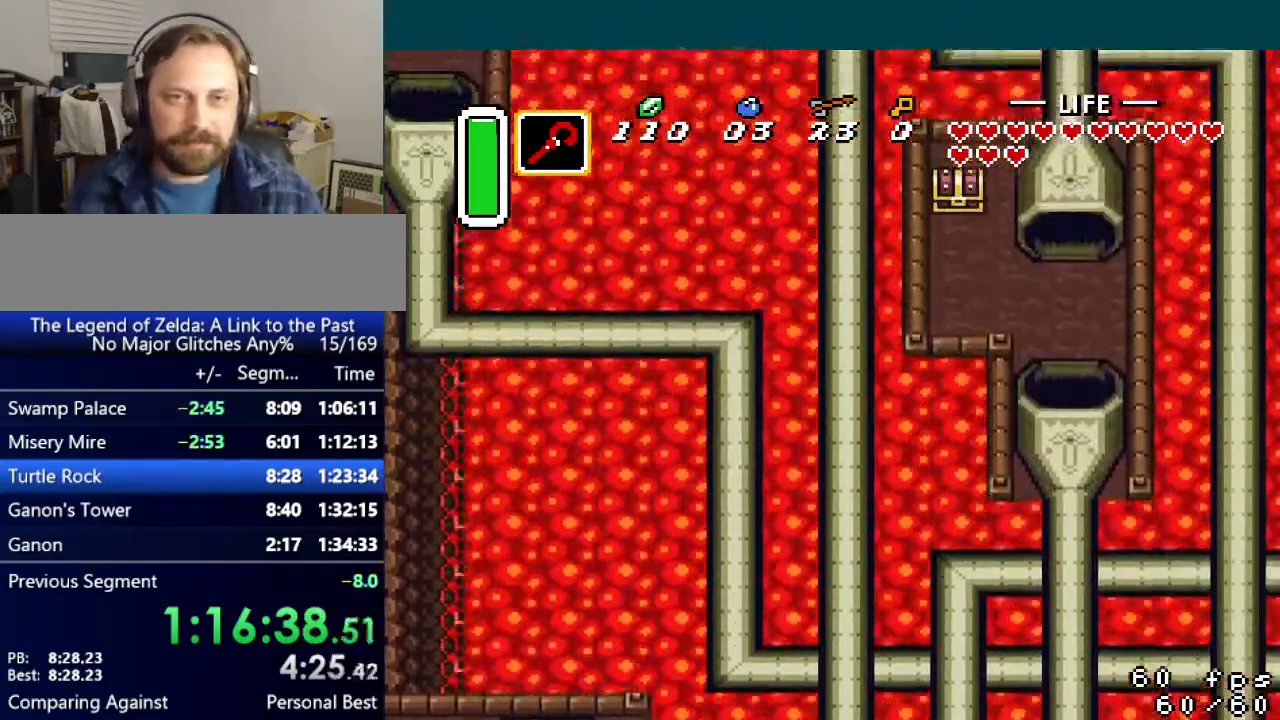
{"buttons": ["DPAD_LEFT"], "events": []}
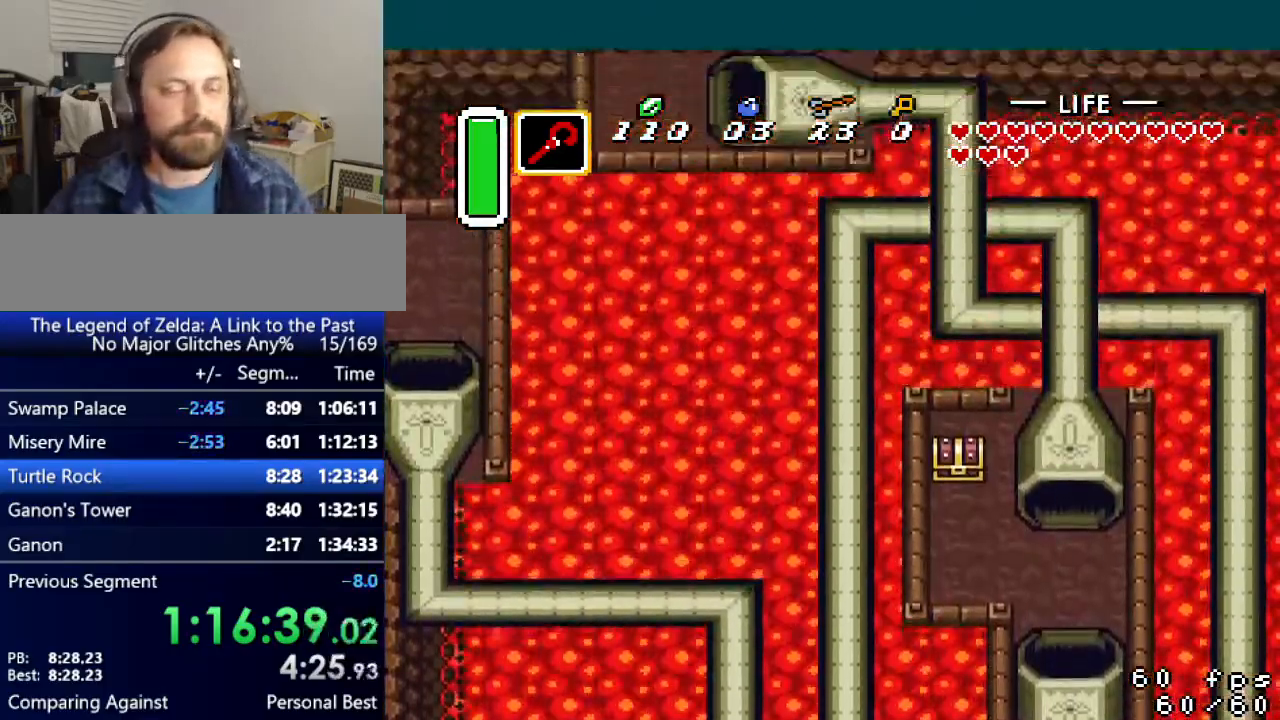
{"buttons": ["DPAD_LEFT"], "events": []}
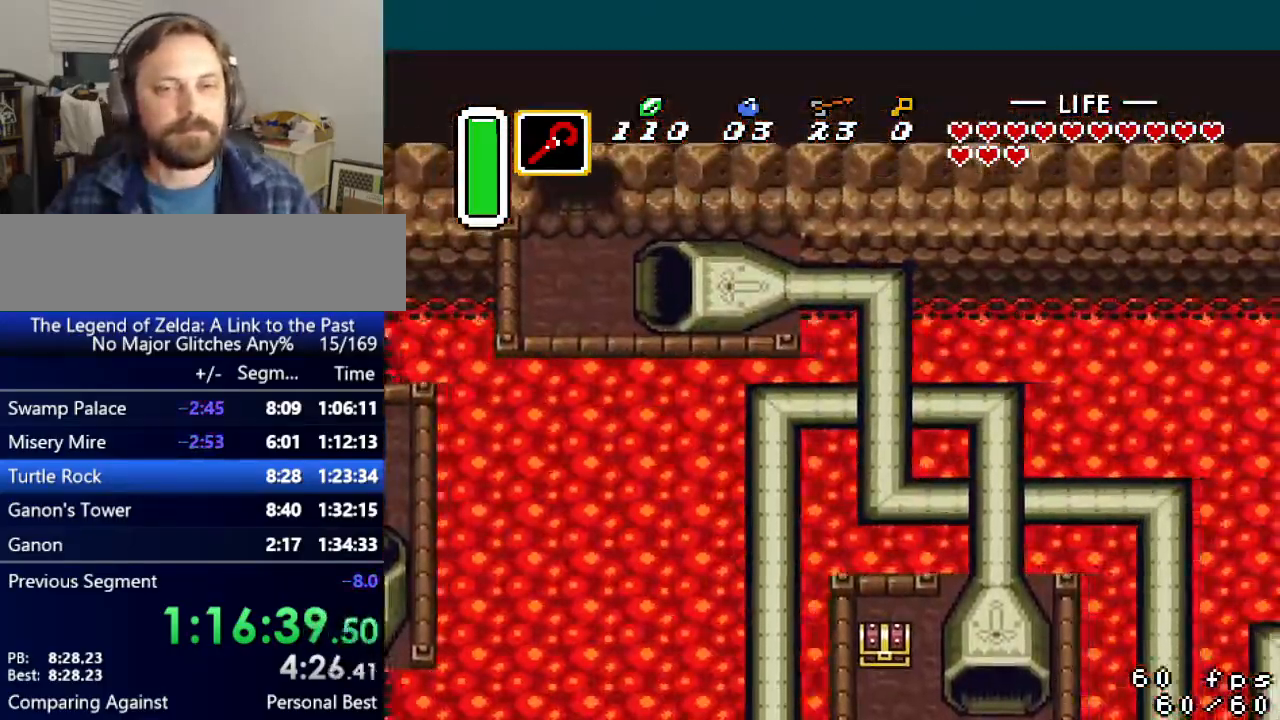
{"buttons": ["DPAD_LEFT"], "events": []}
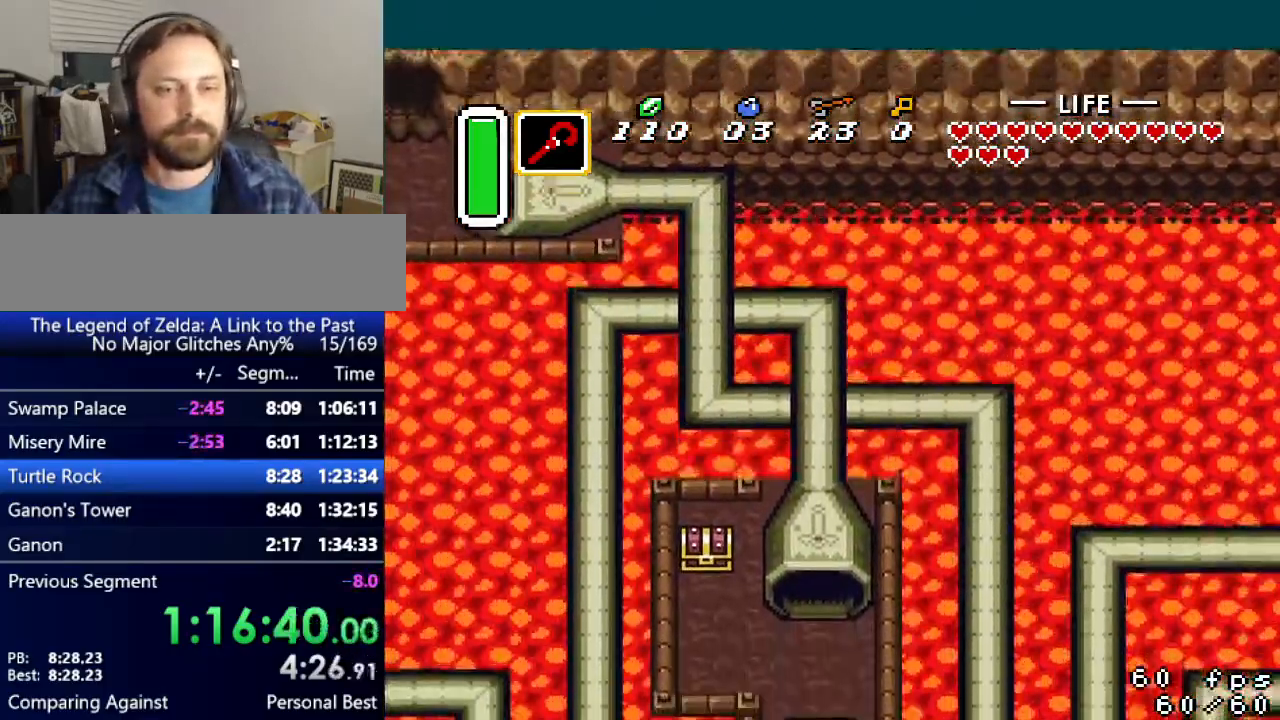
{"buttons": ["DPAD_LEFT"], "events": []}
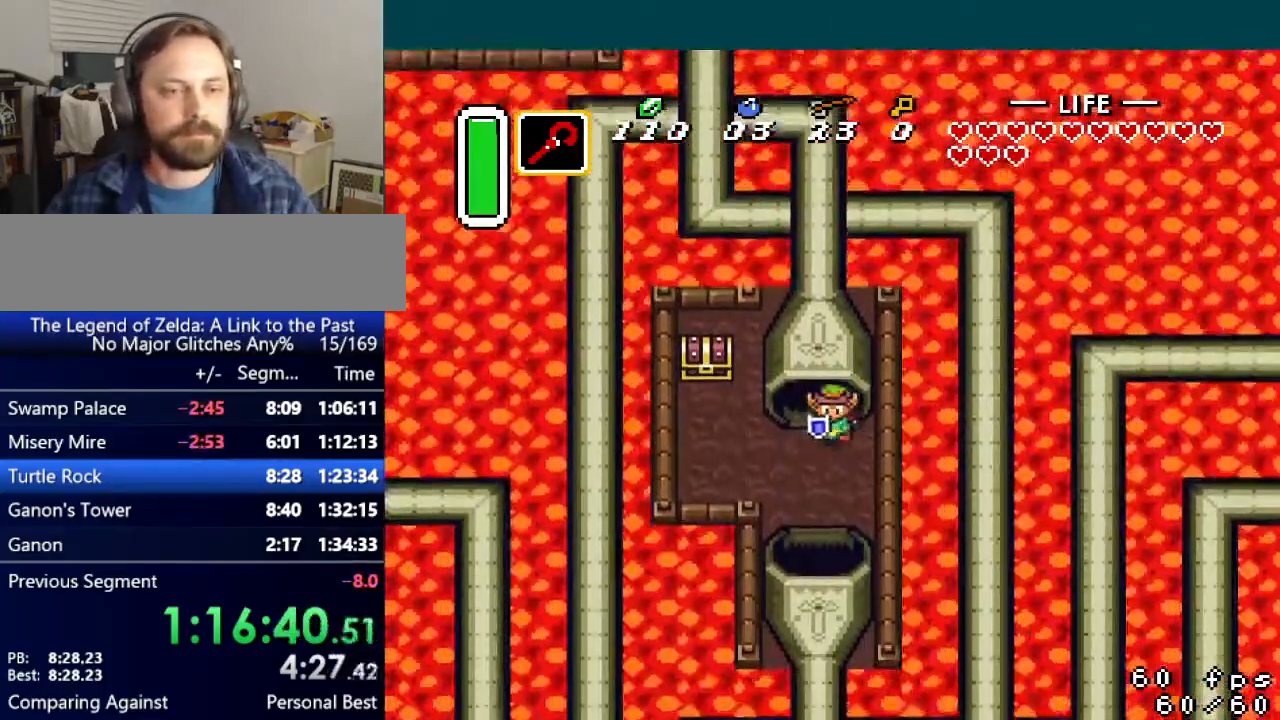
{"buttons": ["DPAD_LEFT"], "events": [[150, "A", "down"], [233, "A", "up"]]}
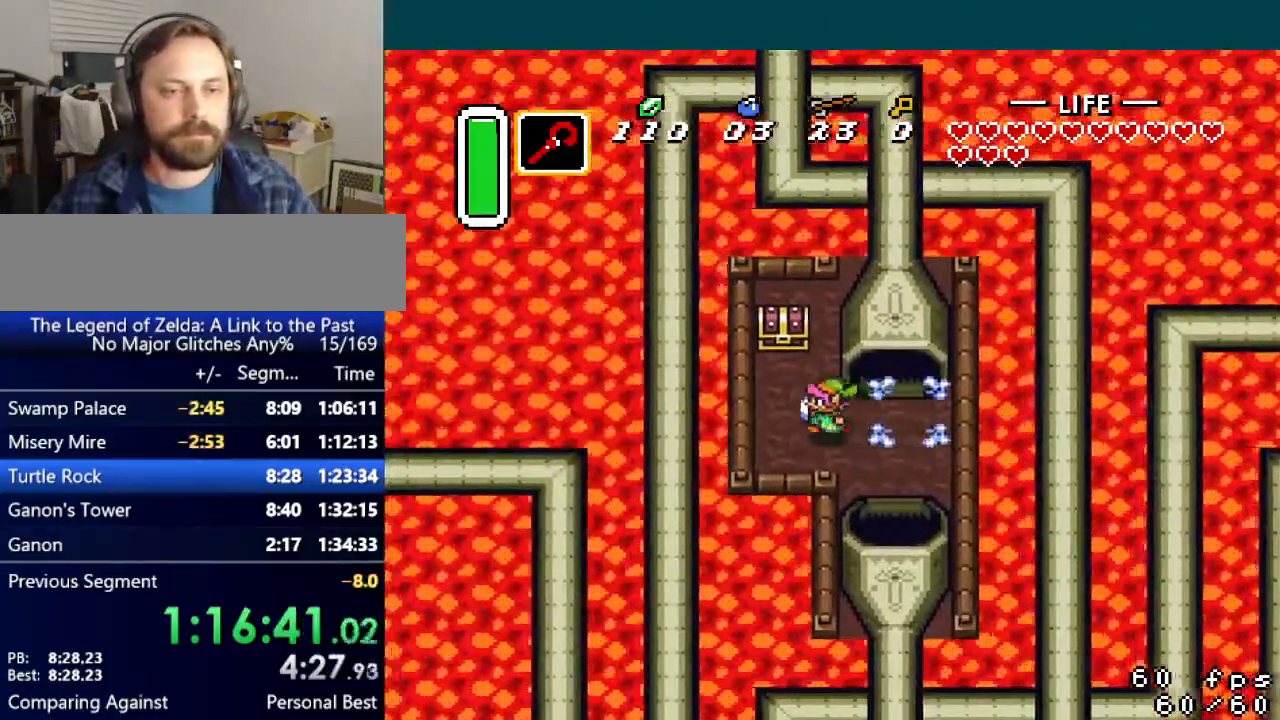
{"buttons": ["DPAD_DOWN"], "events": [[100, "DPAD_UP", "down"], [134, "DPAD_LEFT", "up"], [351, "A", "down"], [417, "A", "up"], [417, "DPAD_UP", "up"], [501, "DPAD_DOWN", "down"]]}
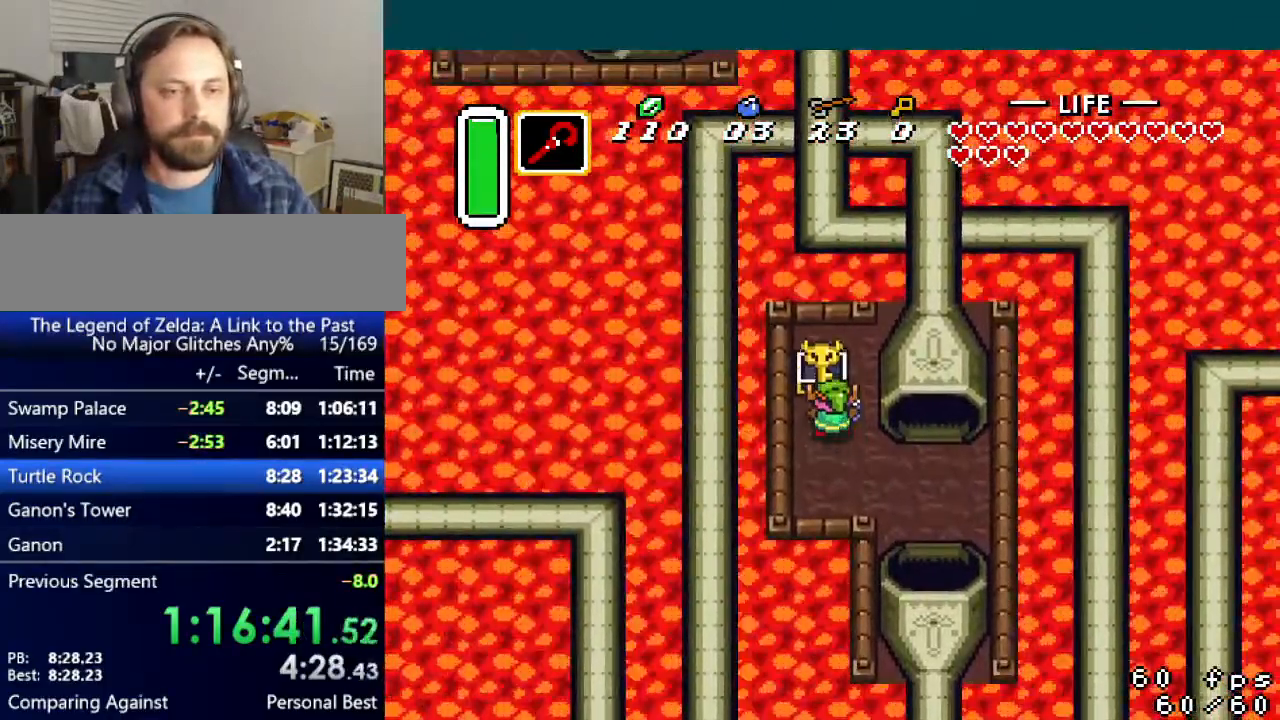
{"buttons": ["DPAD_DOWN", "DPAD_RIGHT"], "events": [[200, "DPAD_RIGHT", "down"], [350, "L1", "down"], [383, "R1", "down"], [433, "L1", "up"], [433, "R1", "up"]]}
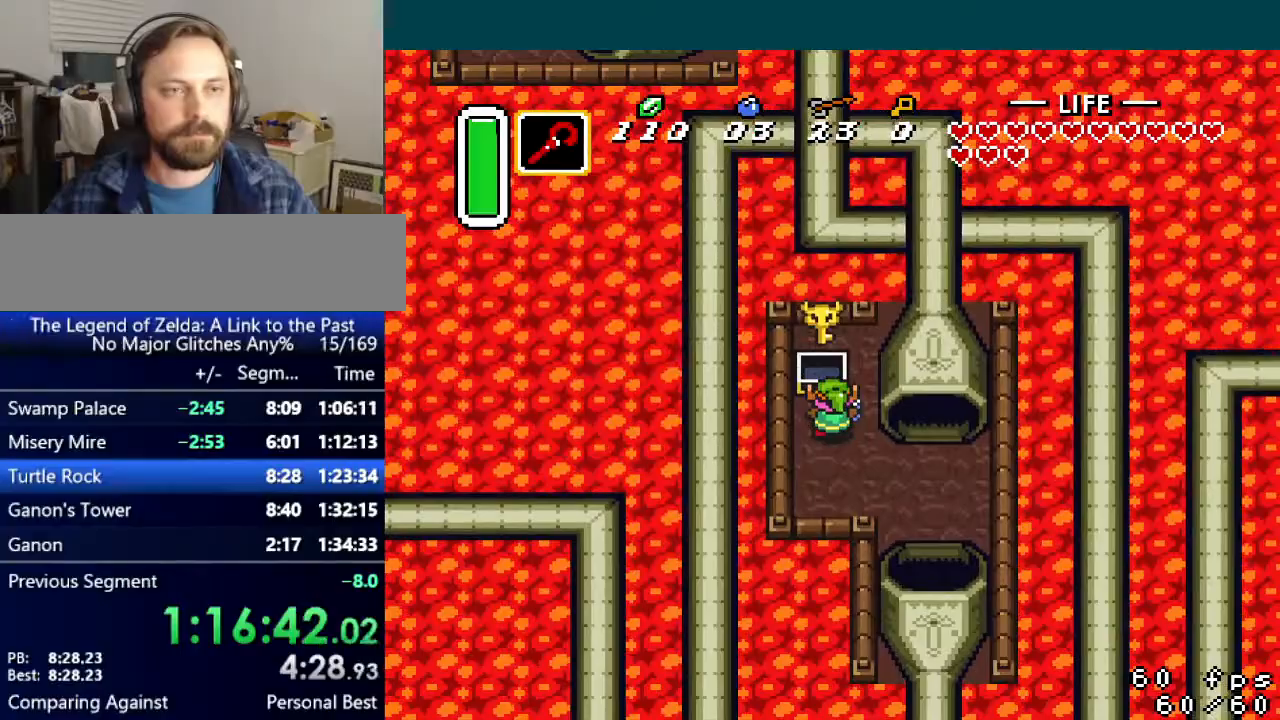
{"buttons": ["DPAD_DOWN", "DPAD_RIGHT"], "events": [[34, "L1", "down"], [50, "L1", "up"], [50, "R1", "down"], [117, "R1", "up"], [134, "L1", "down"], [200, "L1", "up"], [234, "R1", "down"], [284, "L1", "down"], [301, "R1", "up"], [351, "L1", "up"], [401, "R1", "down"], [417, "L1", "down"], [484, "R1", "up"], [501, "L1", "up"]]}
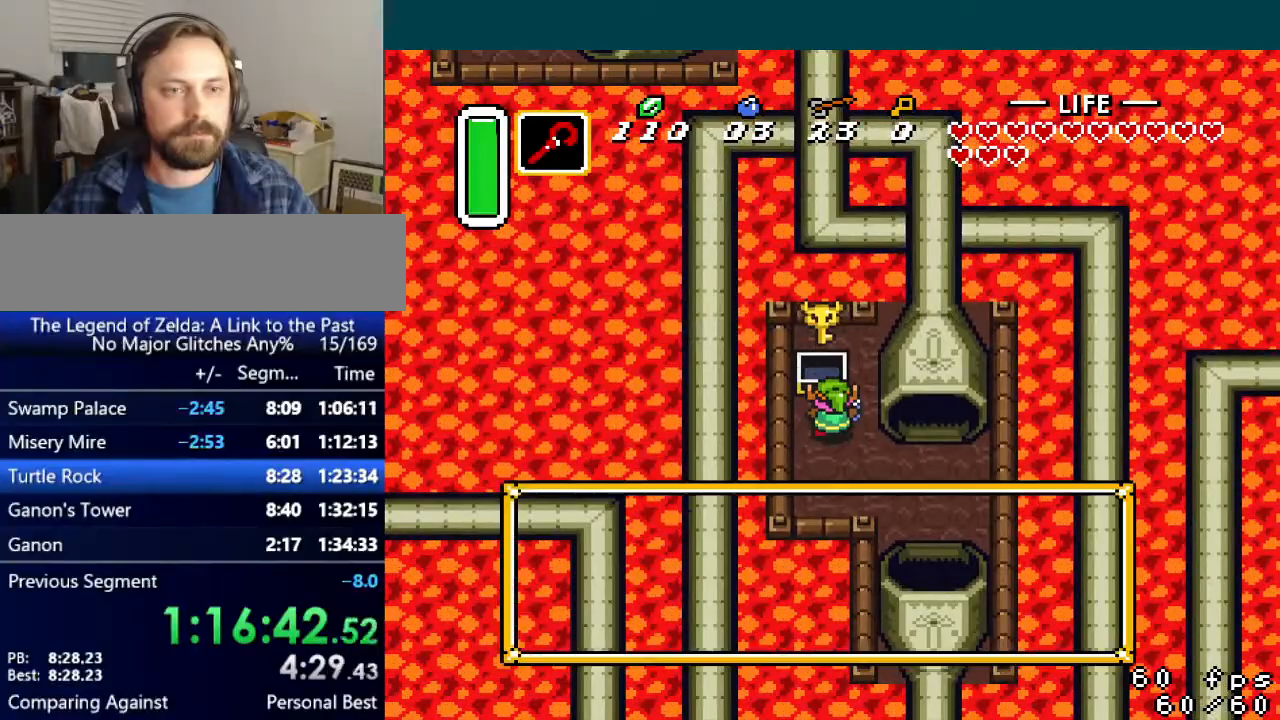
{"buttons": ["R1", "DPAD_DOWN", "DPAD_RIGHT"], "events": [[66, "L1", "down"], [133, "L1", "up"], [133, "R1", "down"], [167, "R1", "up"], [300, "L1", "down"], [300, "R1", "down"], [383, "L1", "up"], [383, "R1", "up"], [467, "L1", "down"], [500, "L1", "up"], [500, "R1", "down"]]}
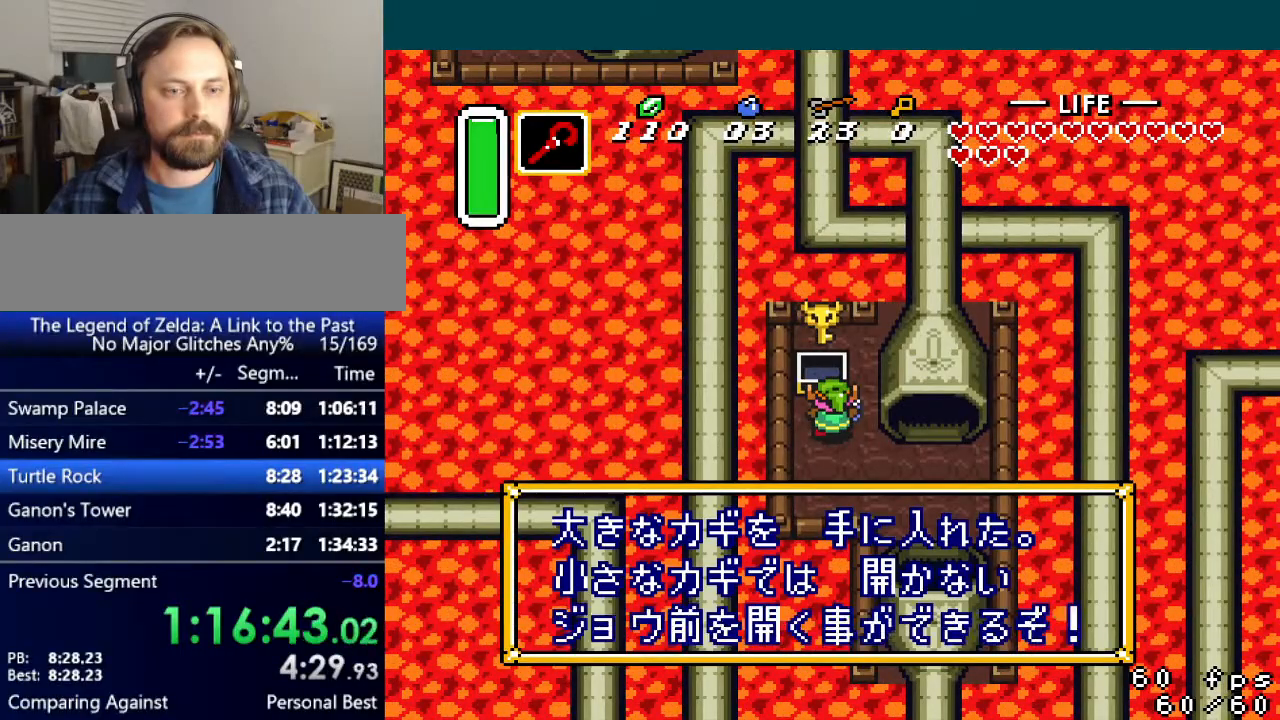
{"buttons": ["L1", "R1", "DPAD_DOWN", "DPAD_RIGHT"], "events": [[84, "R1", "up"], [134, "L1", "down"], [150, "R1", "down"], [200, "L1", "up"], [250, "R1", "up"], [301, "L1", "down"], [317, "L1", "up"], [484, "R1", "down"], [501, "L1", "down"]]}
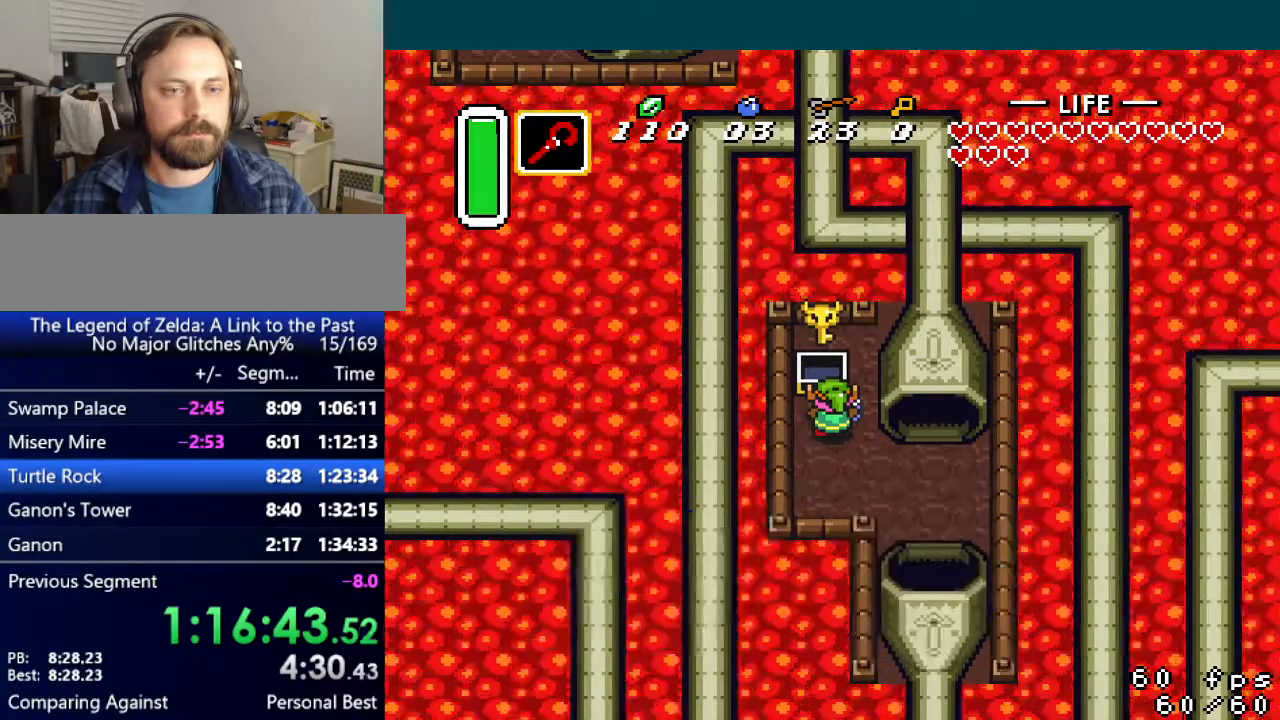
{"buttons": ["DPAD_UP"], "events": [[50, "L1", "up"], [50, "R1", "up"], [133, "DPAD_DOWN", "up"], [400, "DPAD_UP", "down"], [433, "DPAD_RIGHT", "up"]]}
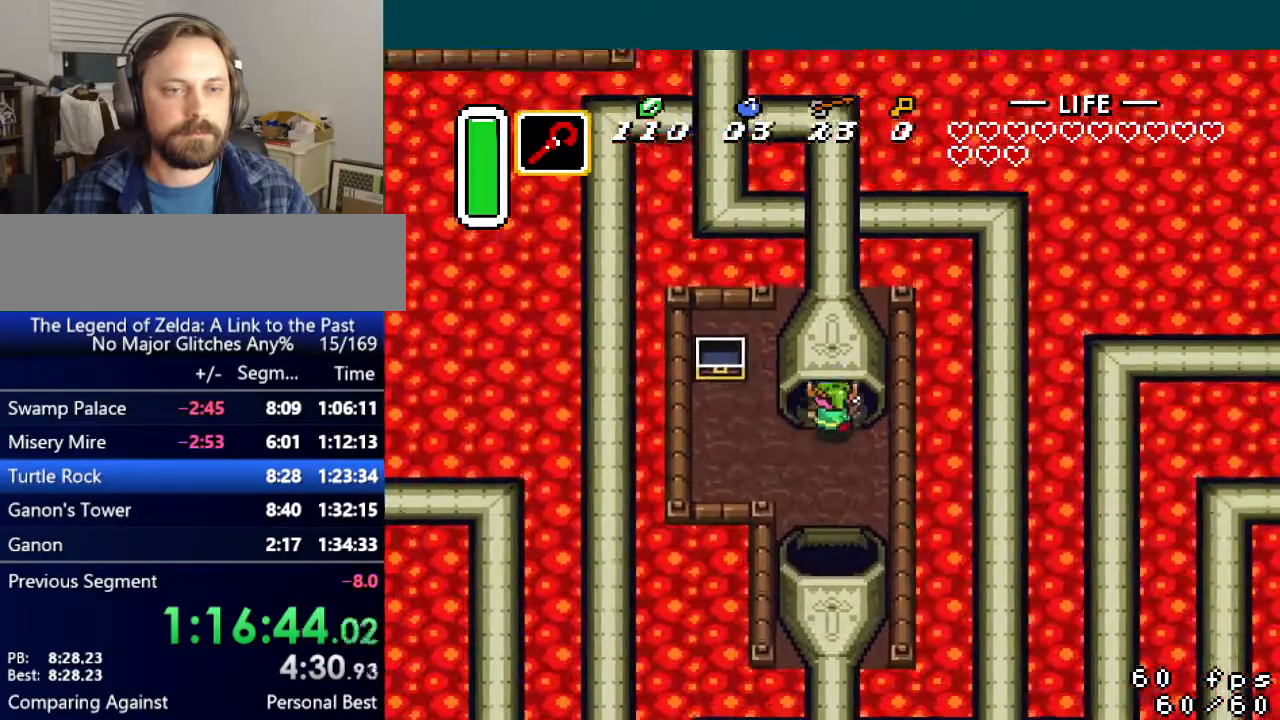
{"buttons": [], "events": [[434, "DPAD_UP", "up"]]}